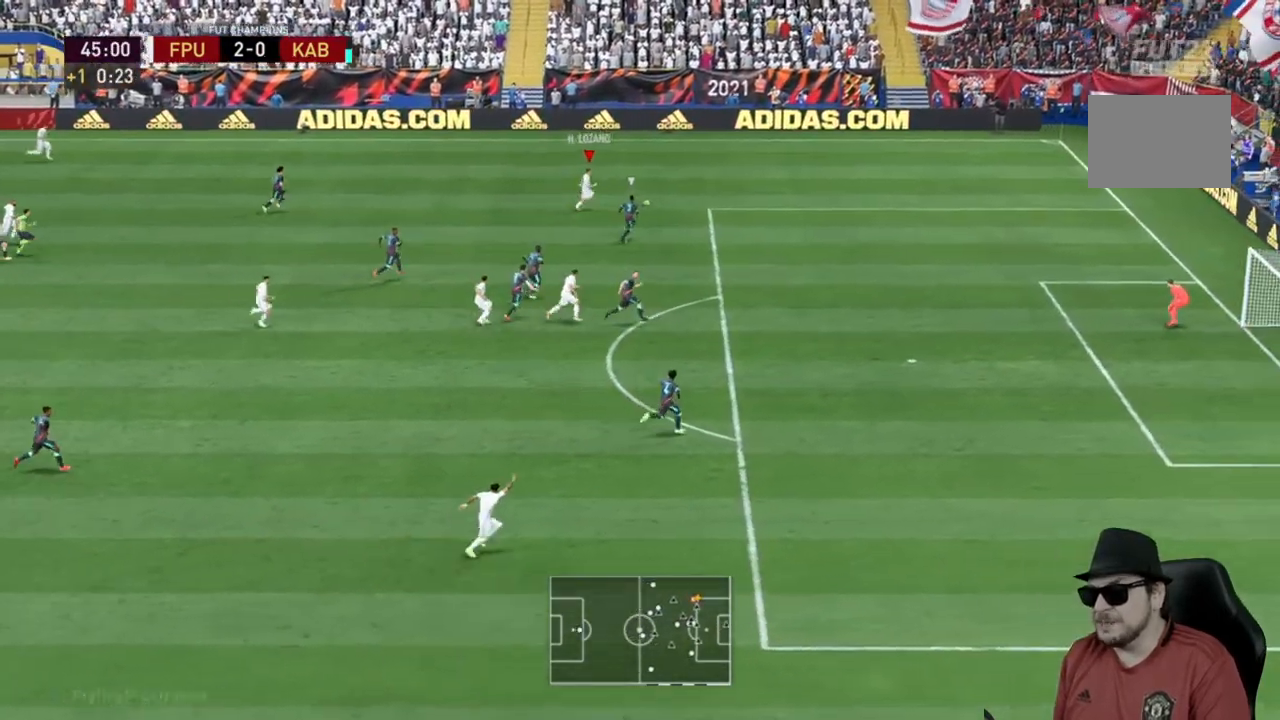
Gameplay with a controller (Xbox layout); each line is a JSON object with the inputs held at the frame after it (dt_ms = milliseconds from this image to that frame). "events" lists button and stick changes between this image and that frame as [ms after this image, input, new state], when the widget could be followed in between. Not read: L3 R3.
{"dt_ms": 500, "buttons": ["R2"], "left_stick": "right", "right_stick": "center", "events": []}
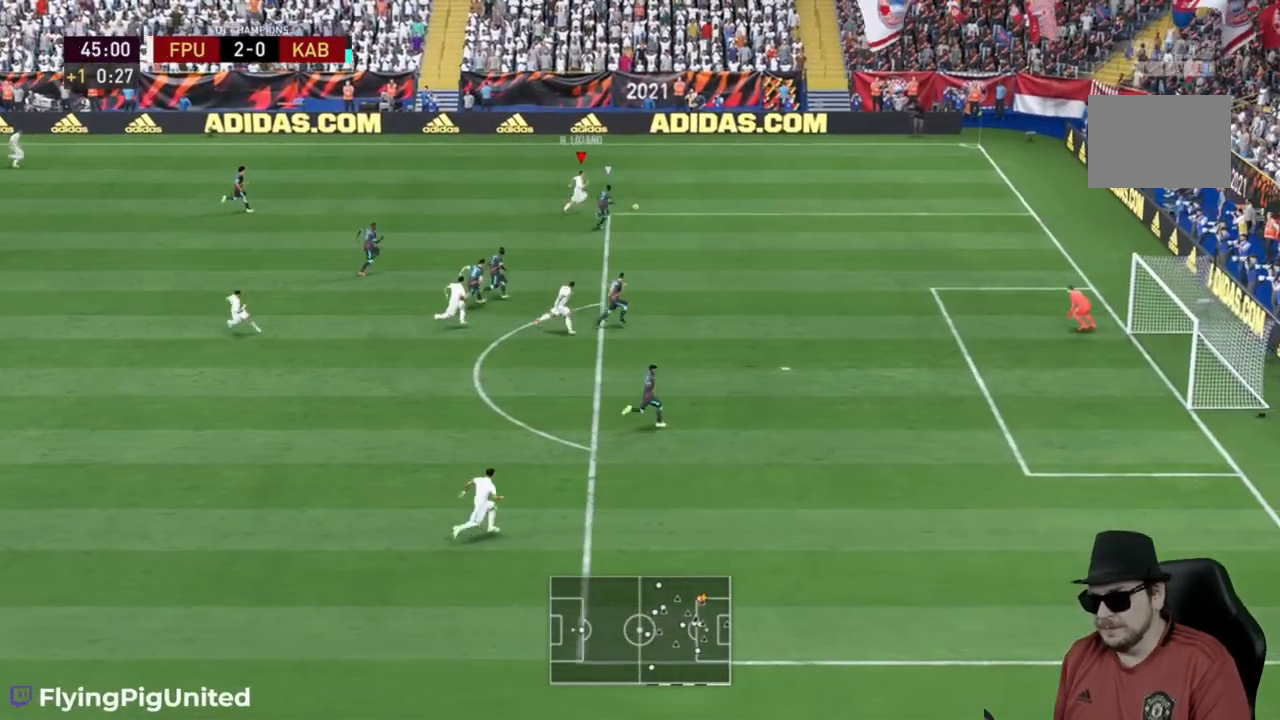
{"dt_ms": 500, "buttons": ["R2"], "left_stick": "right", "right_stick": "center", "events": []}
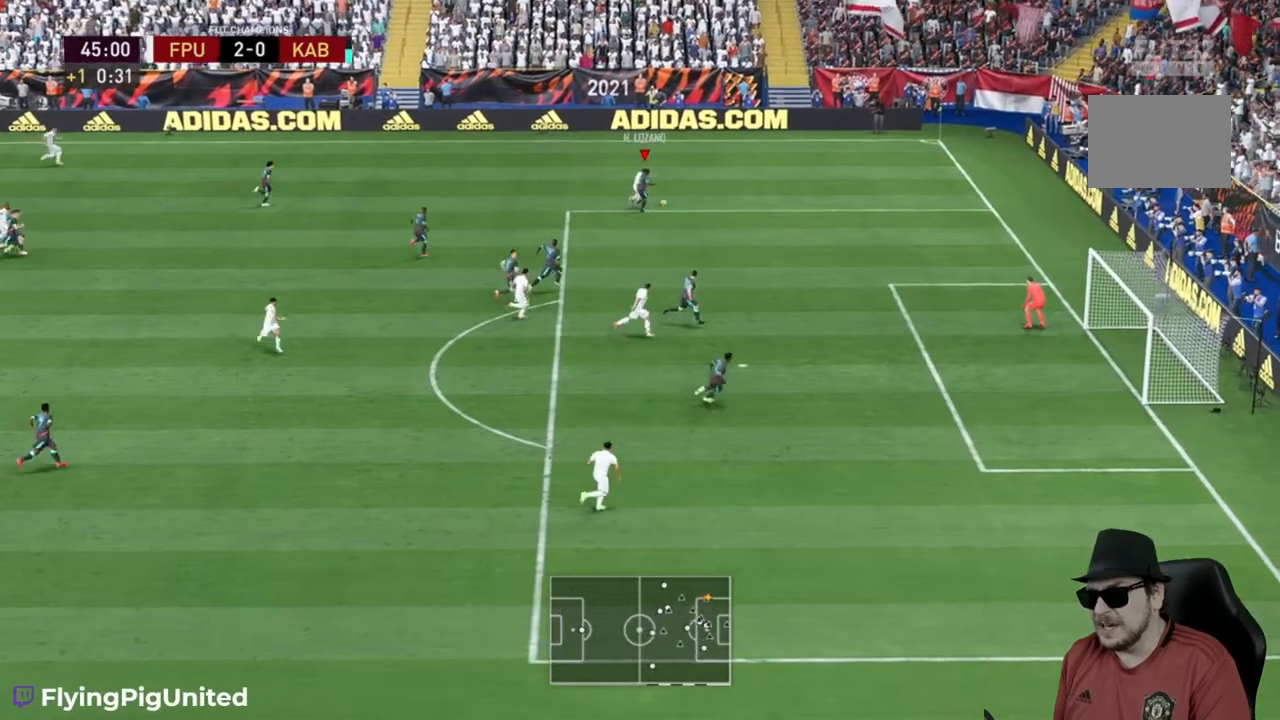
{"dt_ms": 500, "buttons": ["R2"], "left_stick": "right", "right_stick": "center", "events": []}
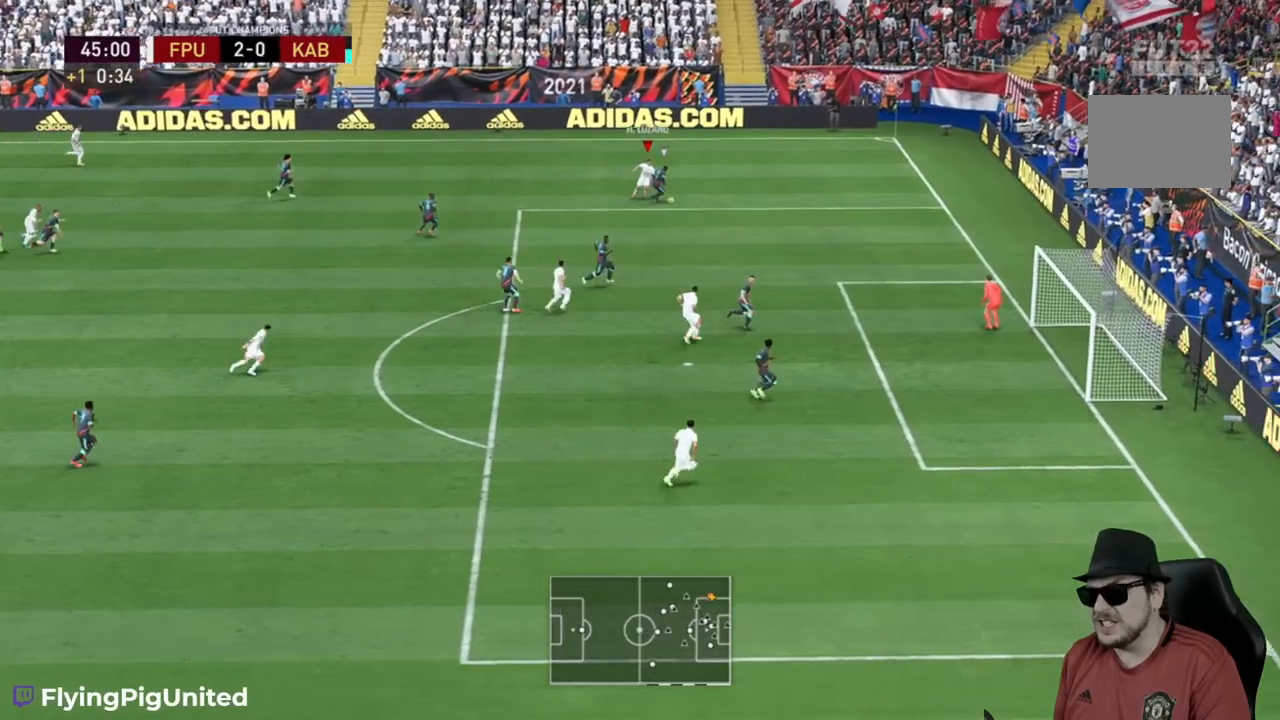
{"dt_ms": 500, "buttons": ["R2"], "left_stick": "down", "right_stick": "center", "events": [[200, "left_stick", "down-right"], [333, "left_stick", "down"]]}
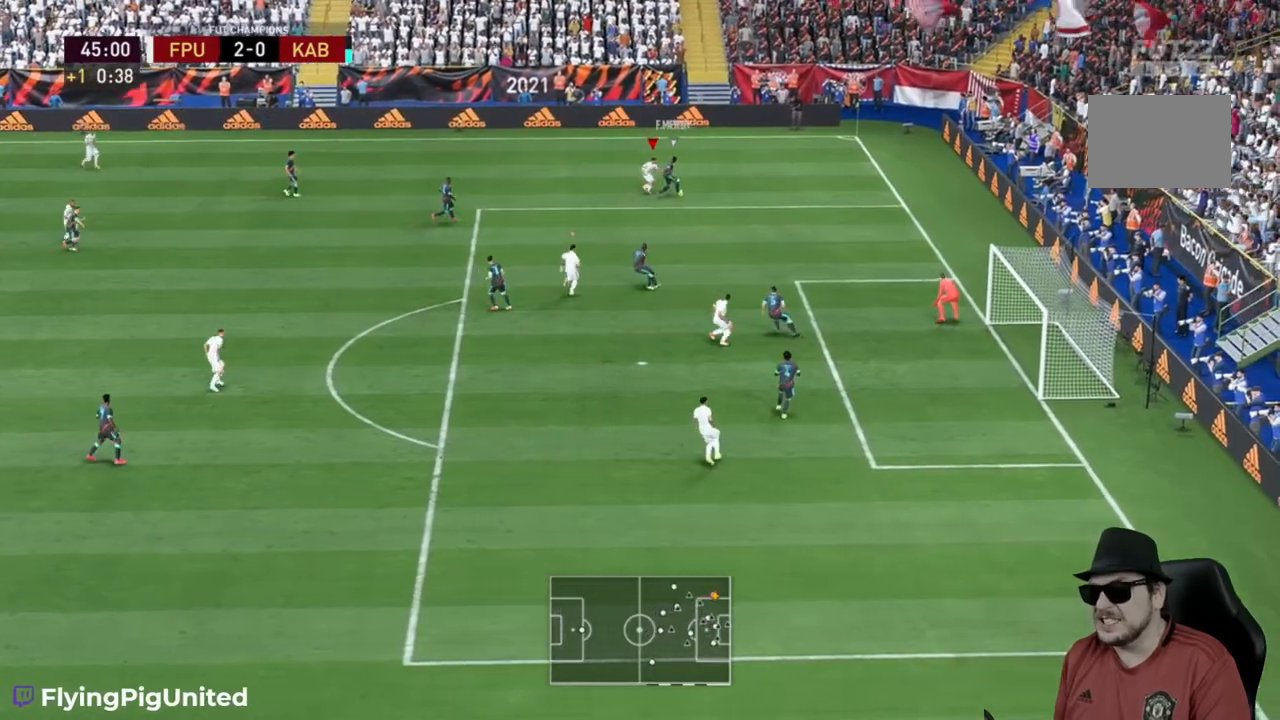
{"dt_ms": 500, "buttons": ["R2"], "left_stick": "up", "right_stick": "center"}
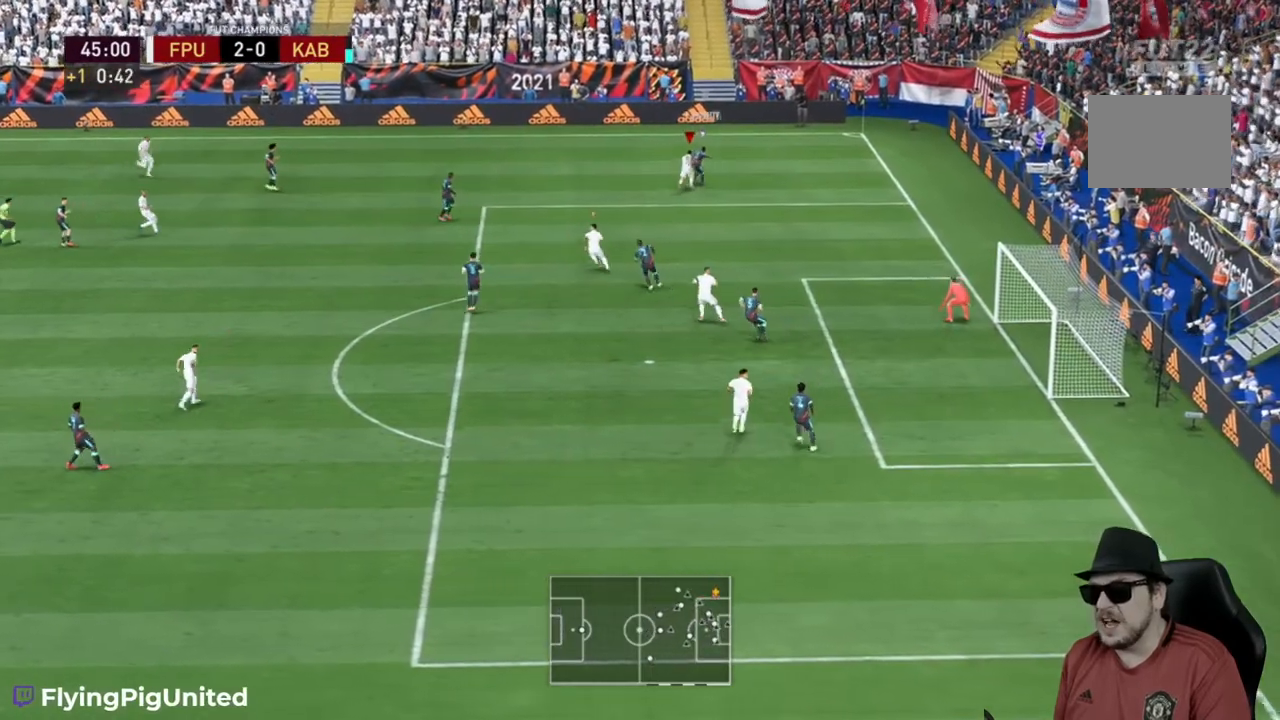
{"dt_ms": 500, "buttons": ["R2"], "left_stick": "up", "right_stick": "center", "events": [[383, "L2", "down"], [433, "L2", "up"]]}
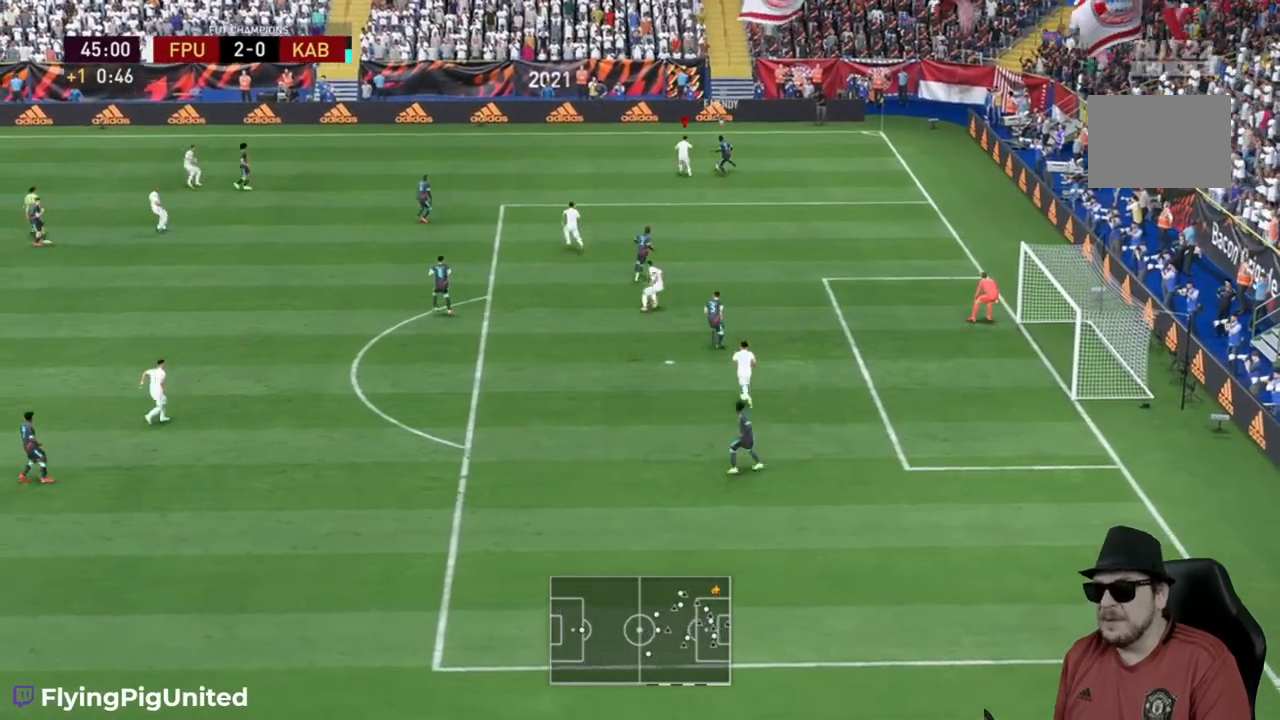
{"dt_ms": 500, "buttons": ["R2"], "left_stick": "up-right", "right_stick": "center", "events": [[83, "left_stick", "up-right"]]}
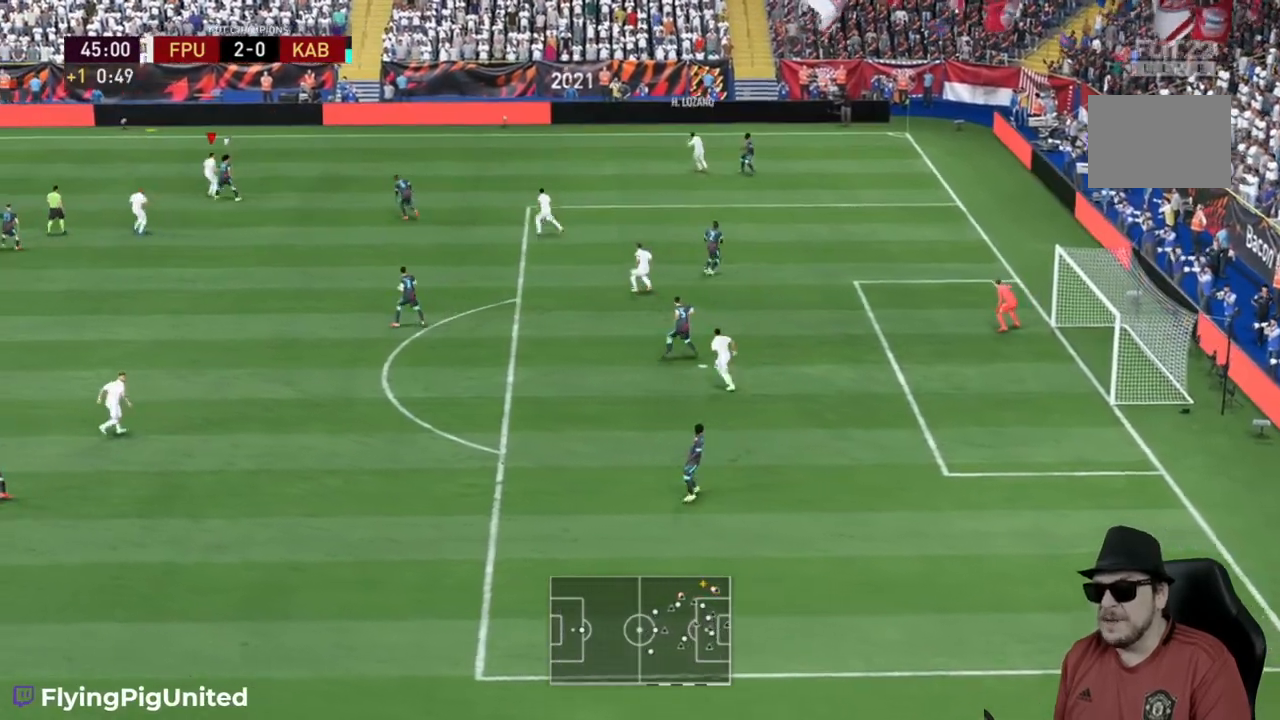
{"dt_ms": 500, "buttons": [], "left_stick": "center", "right_stick": "center", "events": [[50, "left_stick", "down-right"], [183, "left_stick", "center"], [450, "R2", "up"]]}
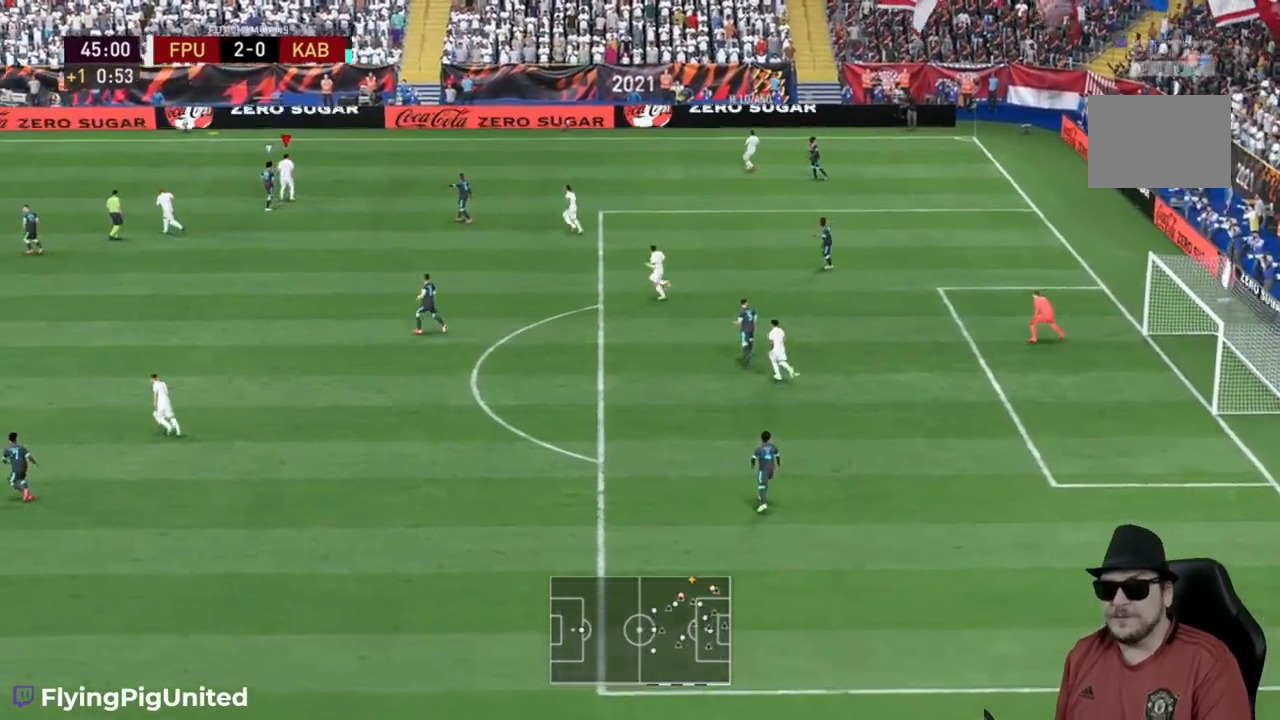
{"dt_ms": 500, "buttons": [], "left_stick": "center", "right_stick": "center", "events": []}
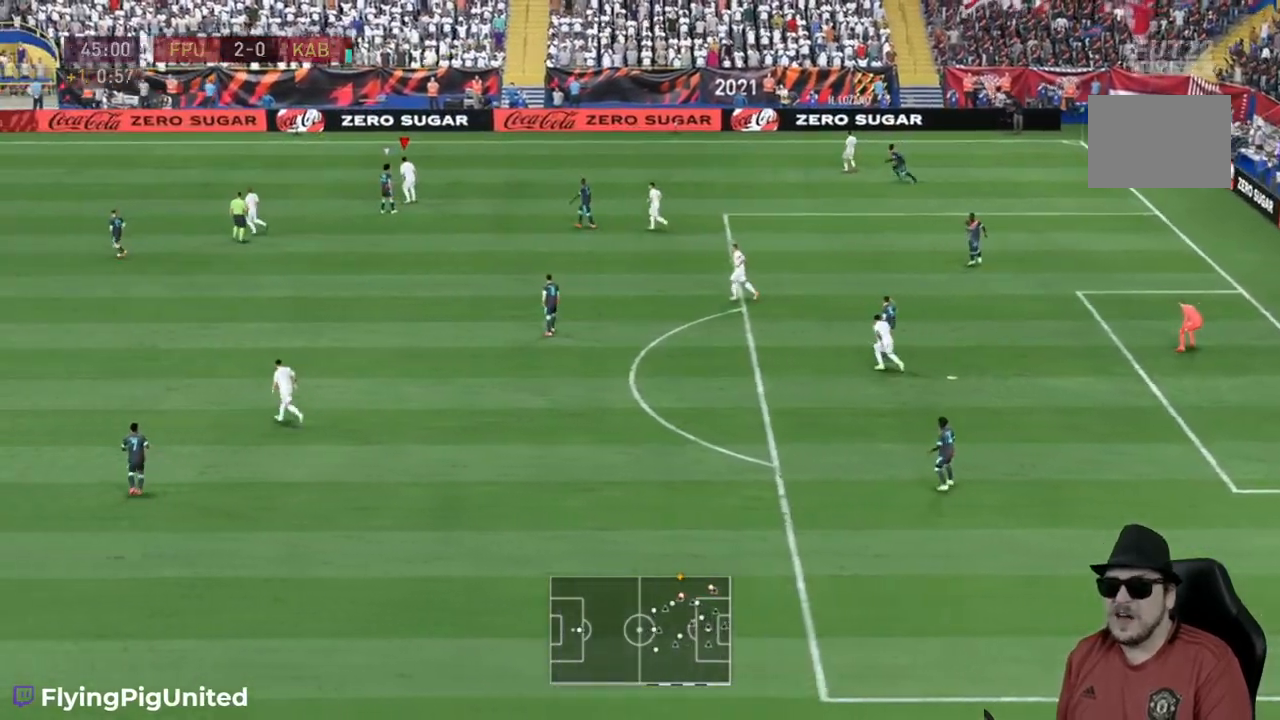
{"dt_ms": 500, "buttons": [], "left_stick": "center", "right_stick": "center", "events": []}
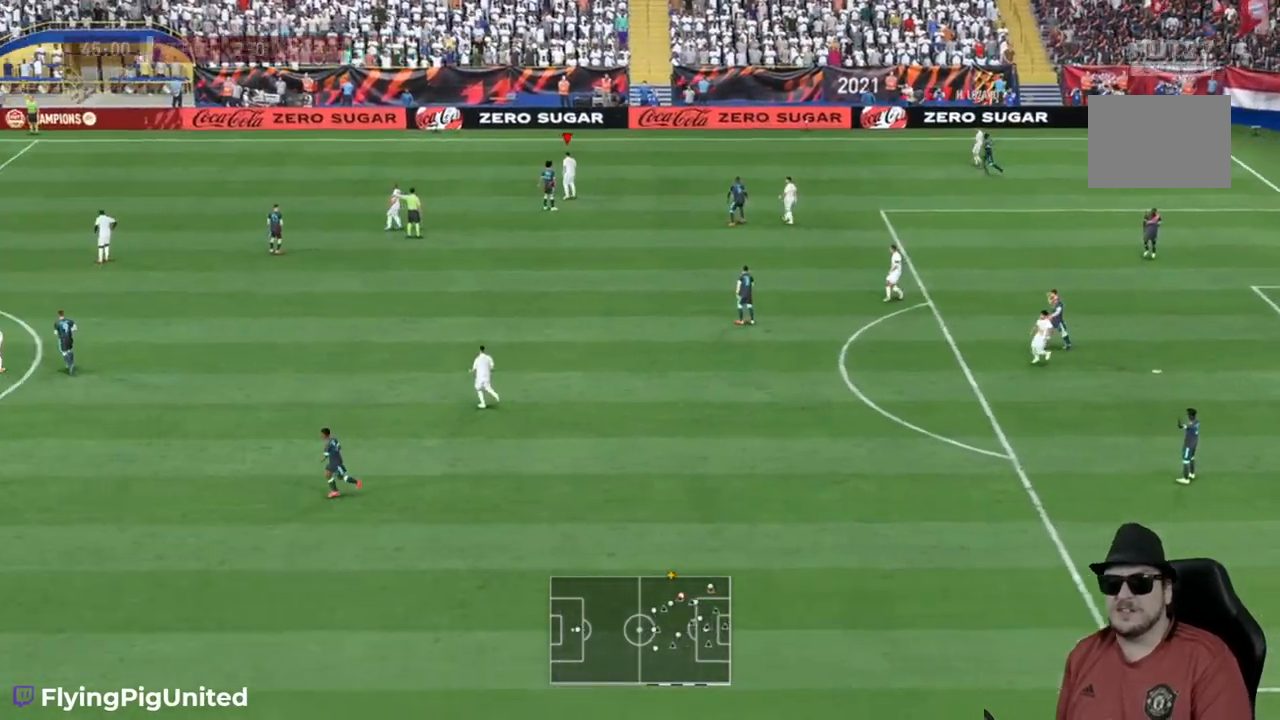
{"dt_ms": 500, "buttons": [], "left_stick": "center", "right_stick": "center"}
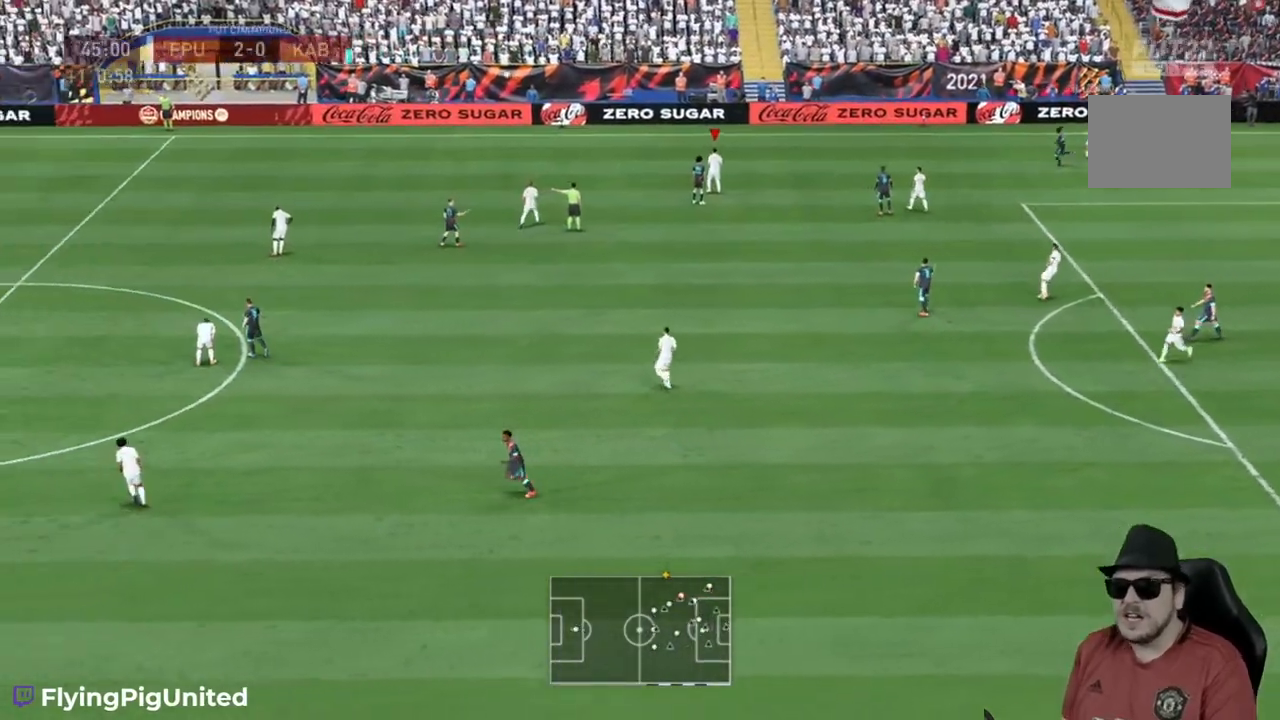
{"dt_ms": 500, "buttons": [], "left_stick": "center", "right_stick": "center", "events": []}
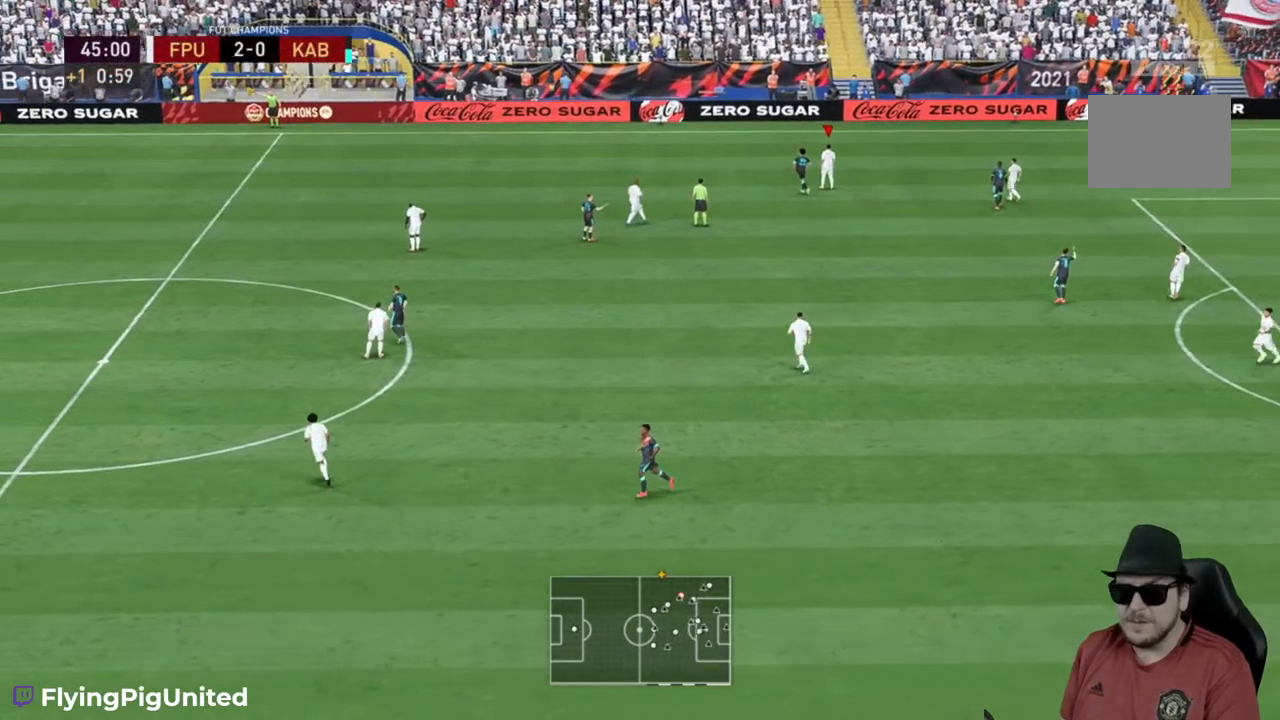
{"dt_ms": 500, "buttons": [], "left_stick": "center", "right_stick": "center", "events": []}
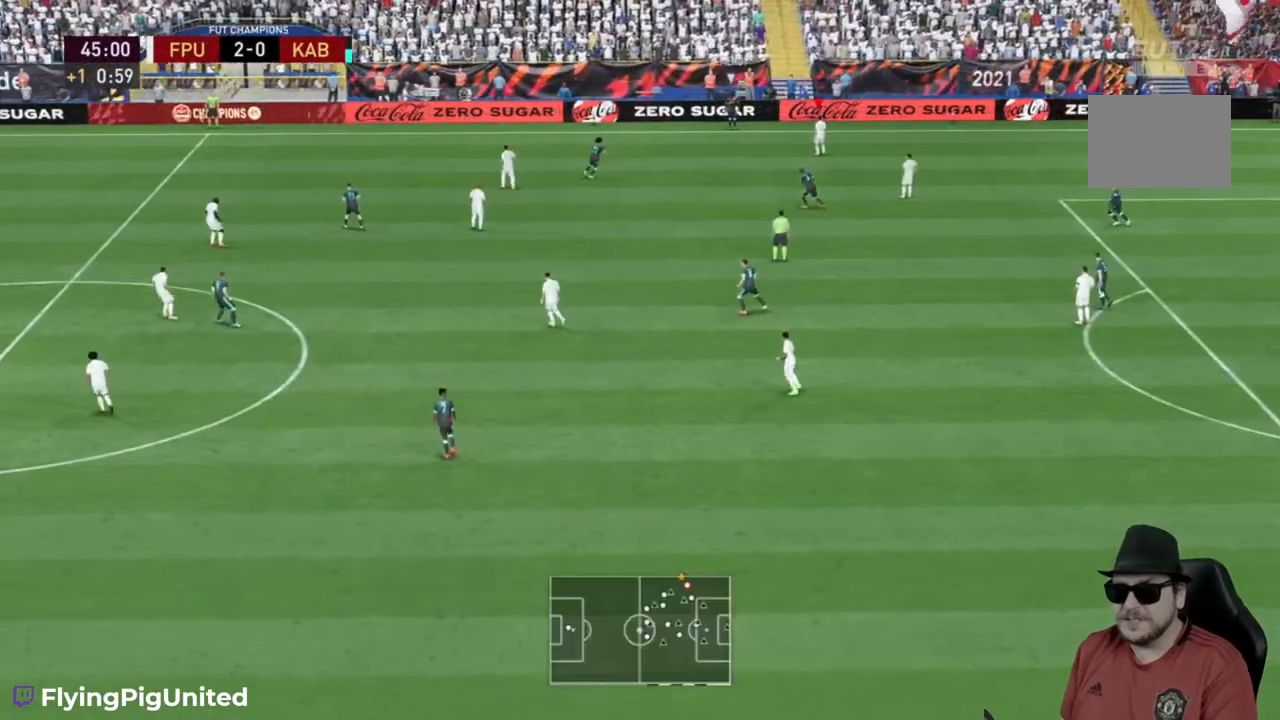
{"dt_ms": 500, "buttons": [], "left_stick": "center", "right_stick": "center", "events": []}
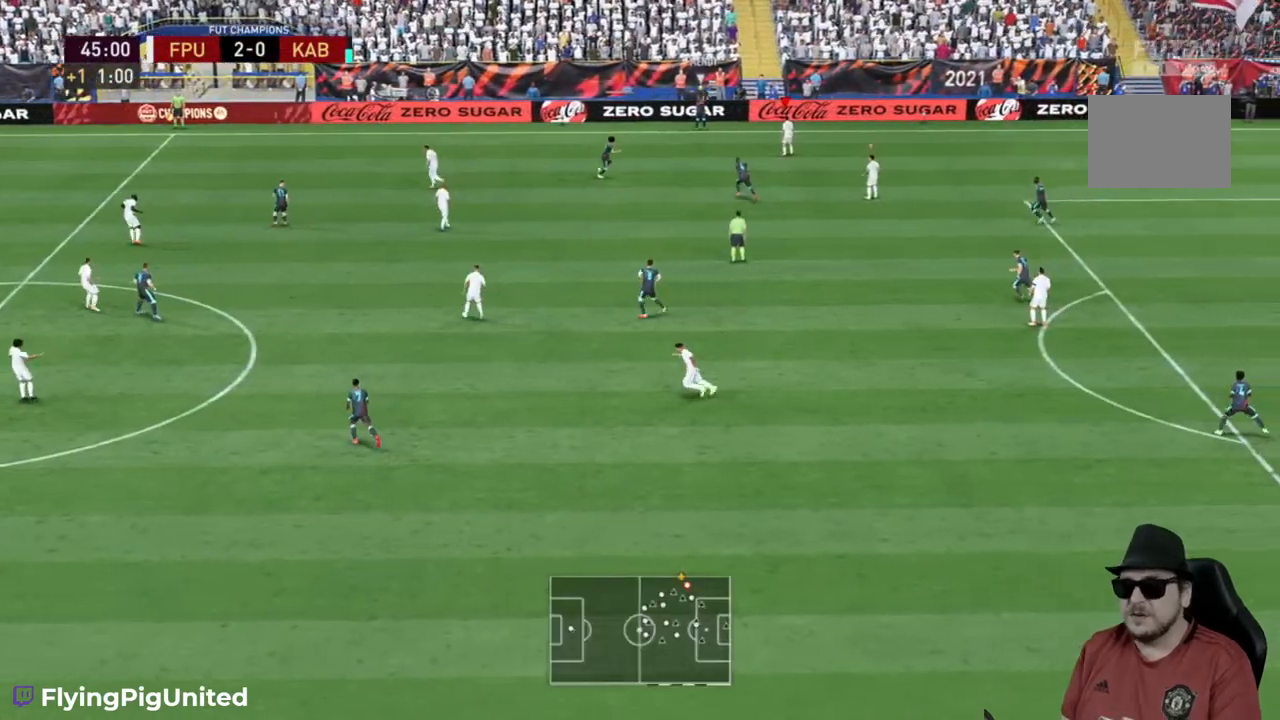
{"dt_ms": 1000, "buttons": ["R2"], "left_stick": "center", "right_stick": "center"}
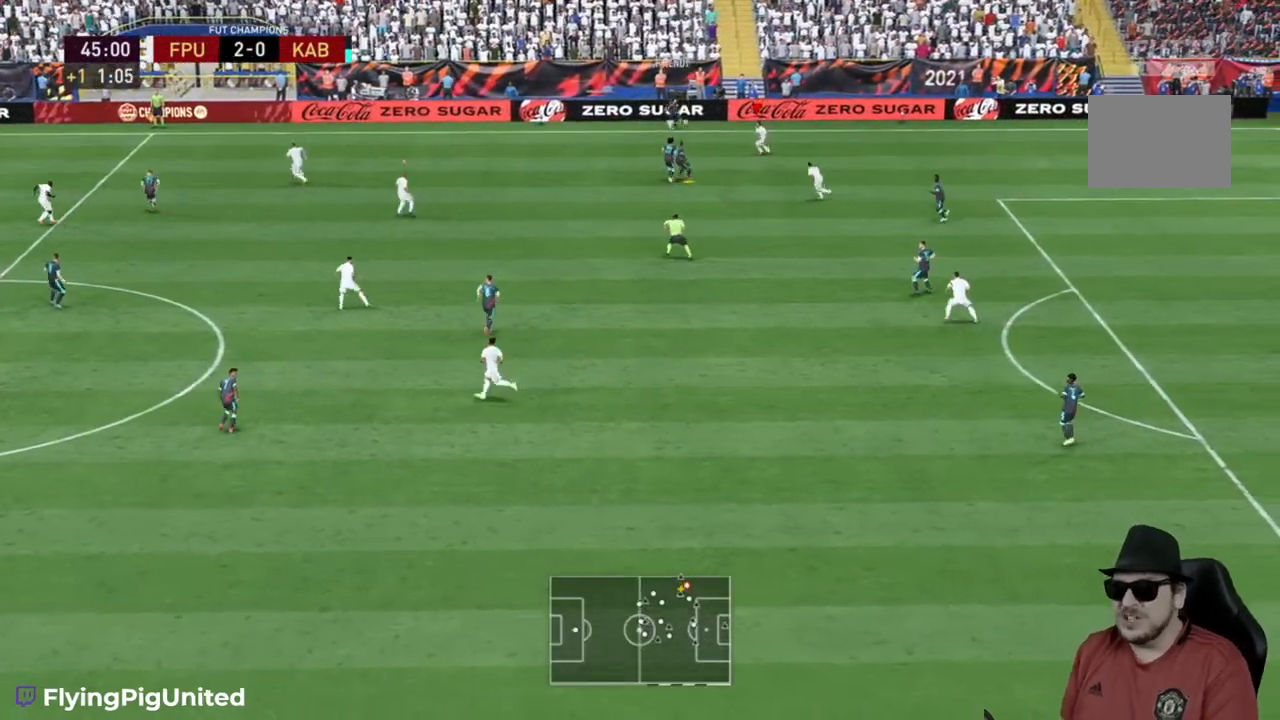
{"dt_ms": 500, "buttons": ["R2"], "left_stick": "center", "right_stick": "center", "events": [[150, "left_stick", "right"], [367, "left_stick", "center"]]}
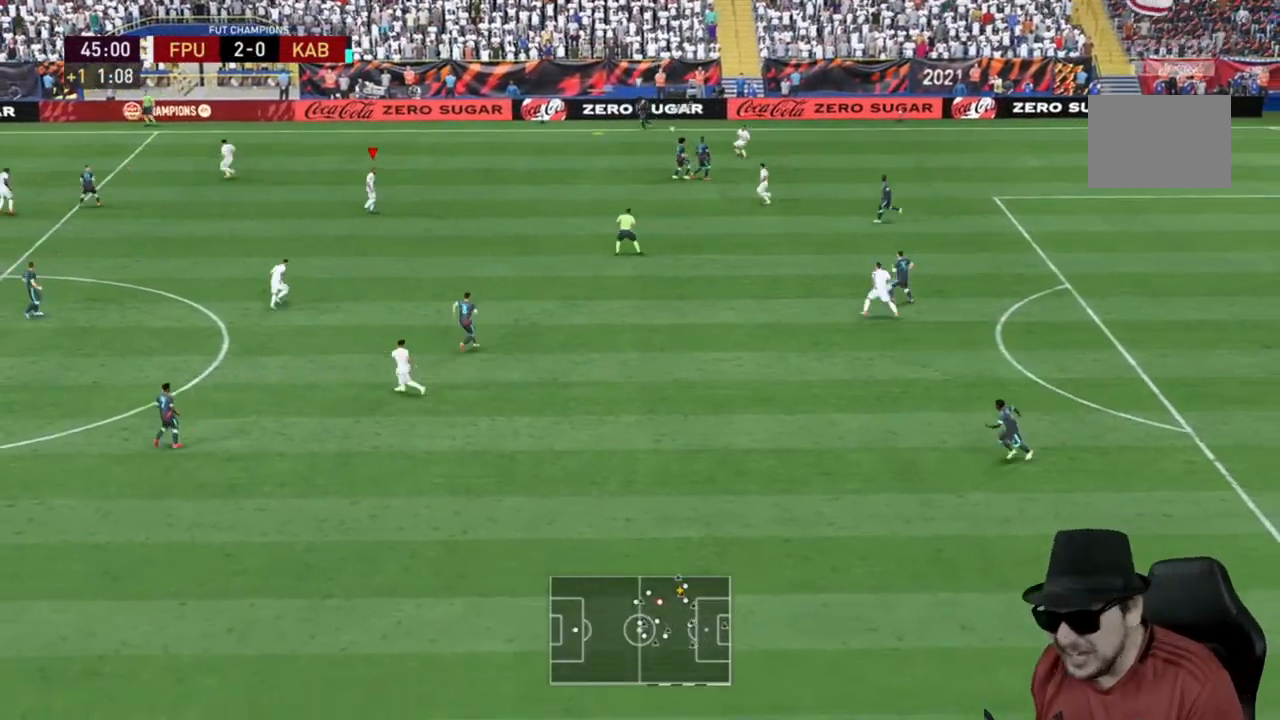
{"dt_ms": 500, "buttons": ["R2"], "left_stick": "center", "right_stick": "center", "events": [[33, "left_stick", "left"], [383, "left_stick", "center"]]}
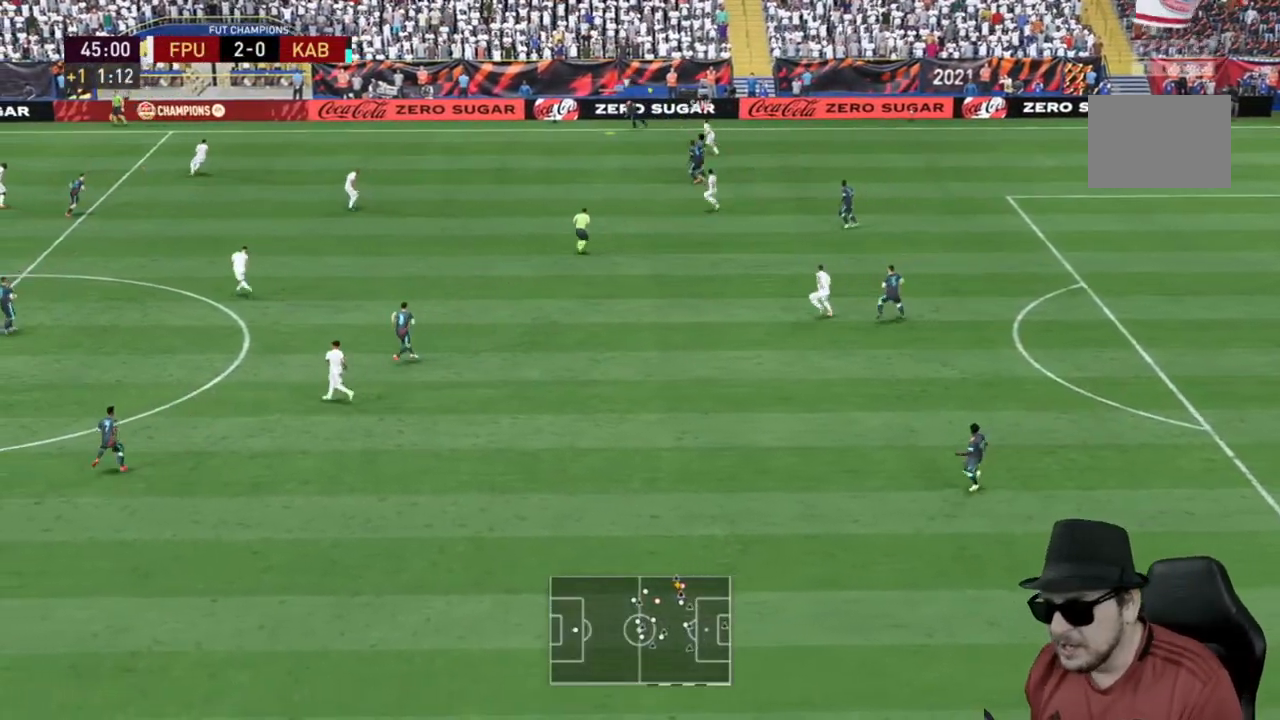
{"dt_ms": 500, "buttons": ["R2"], "left_stick": "down", "right_stick": "center", "events": [[17, "L2", "down"], [67, "L2", "up"], [100, "left_stick", "up-right"], [250, "left_stick", "down"]]}
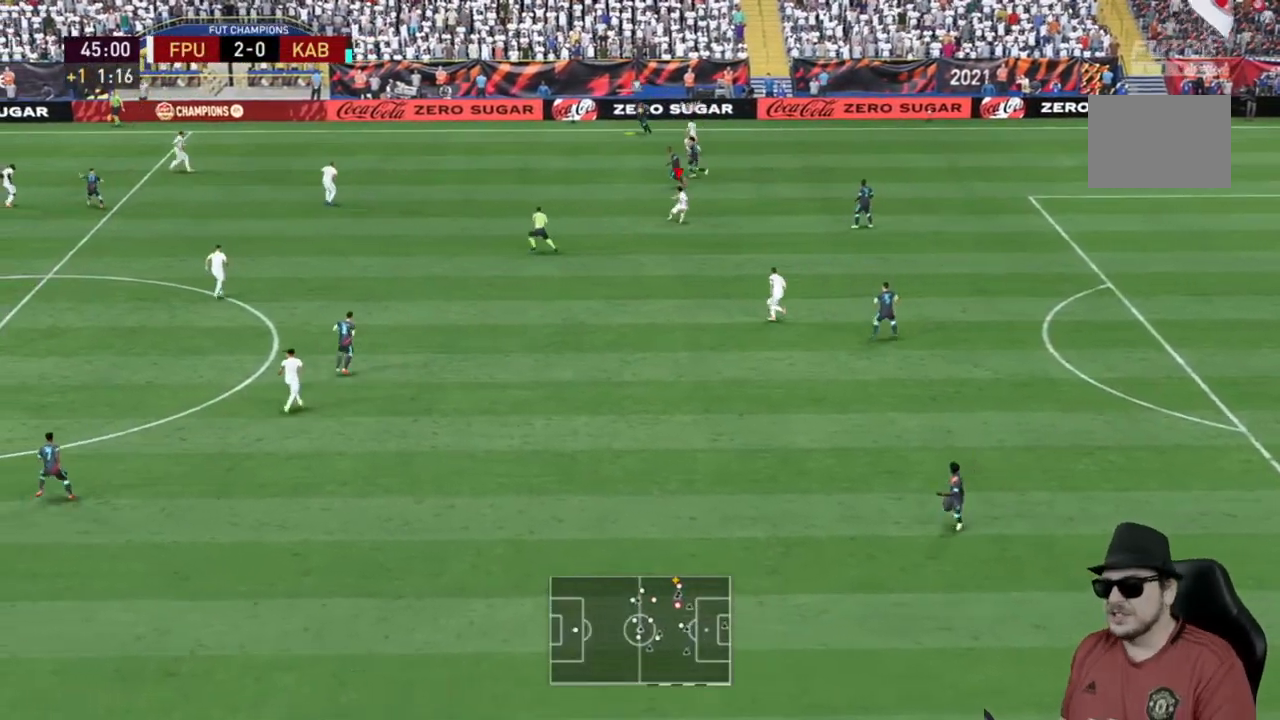
{"dt_ms": 500, "buttons": ["R2"], "left_stick": "left", "right_stick": "center", "events": [[17, "left_stick", "down-left"], [217, "left_stick", "left"]]}
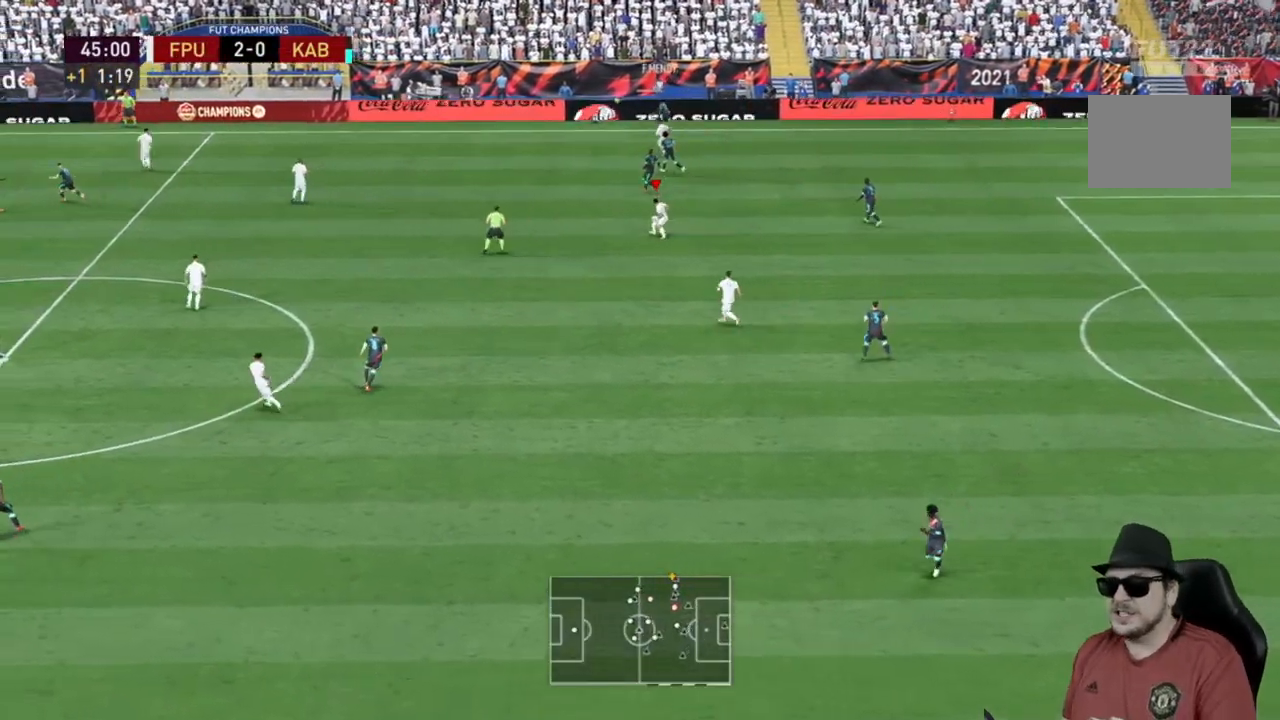
{"dt_ms": 500, "buttons": ["R2"], "left_stick": "down-left", "right_stick": "center", "events": [[183, "left_stick", "up-left"], [483, "left_stick", "down-left"]]}
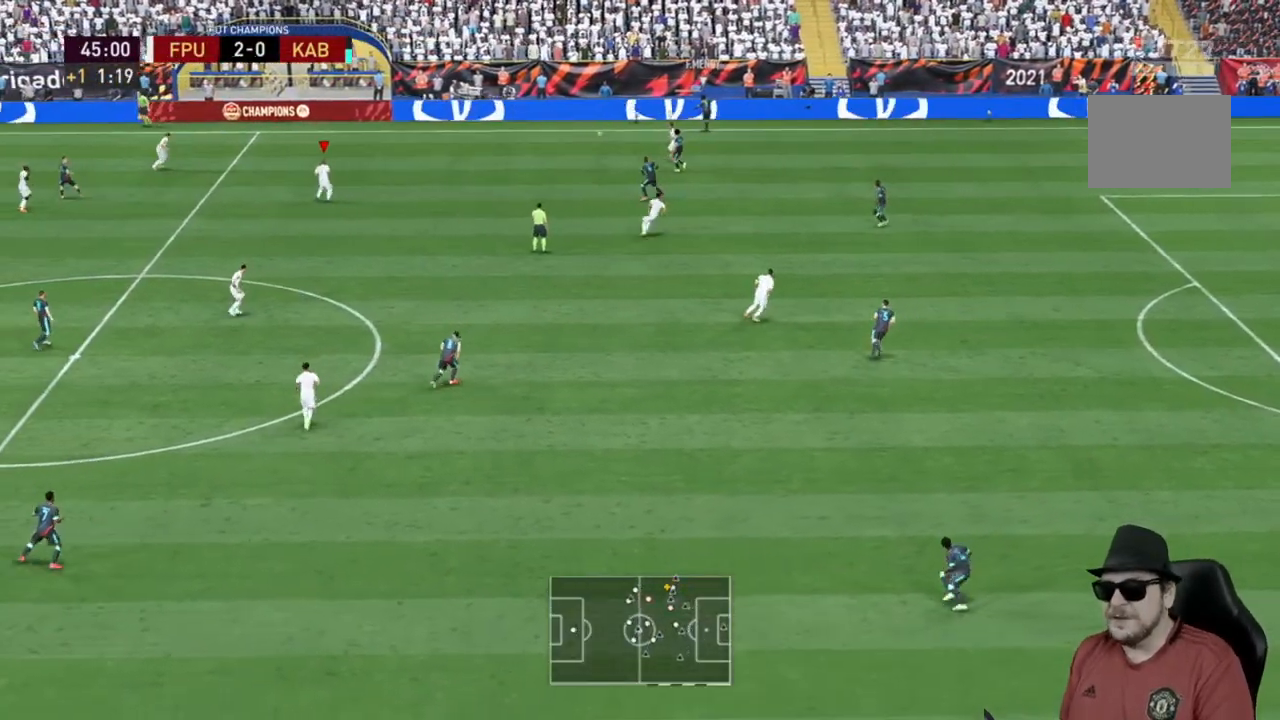
{"dt_ms": 500, "buttons": ["R2"], "left_stick": "down-right", "right_stick": "center", "events": [[500, "left_stick", "down-right"]]}
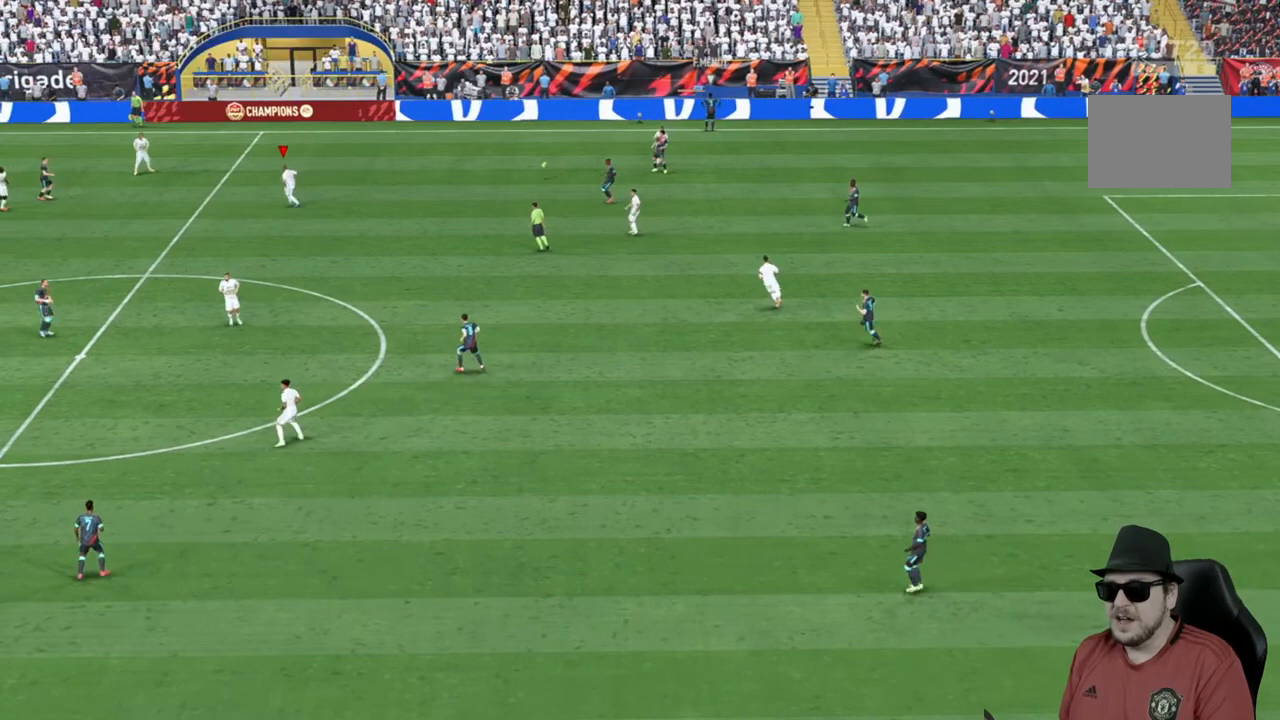
{"dt_ms": 500, "buttons": [], "left_stick": "right", "right_stick": "center", "events": [[383, "R2", "up"], [467, "left_stick", "right"]]}
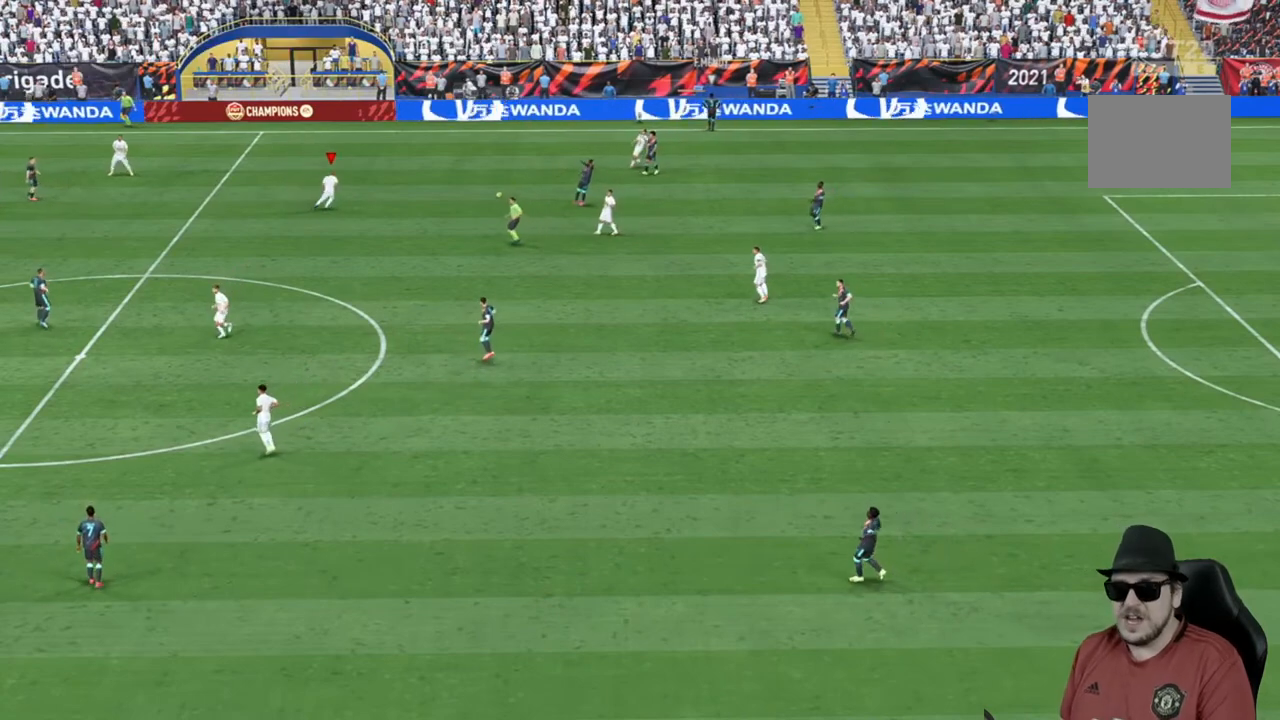
{"dt_ms": 500, "buttons": [], "left_stick": "down-right", "right_stick": "center", "events": [[483, "left_stick", "down-right"]]}
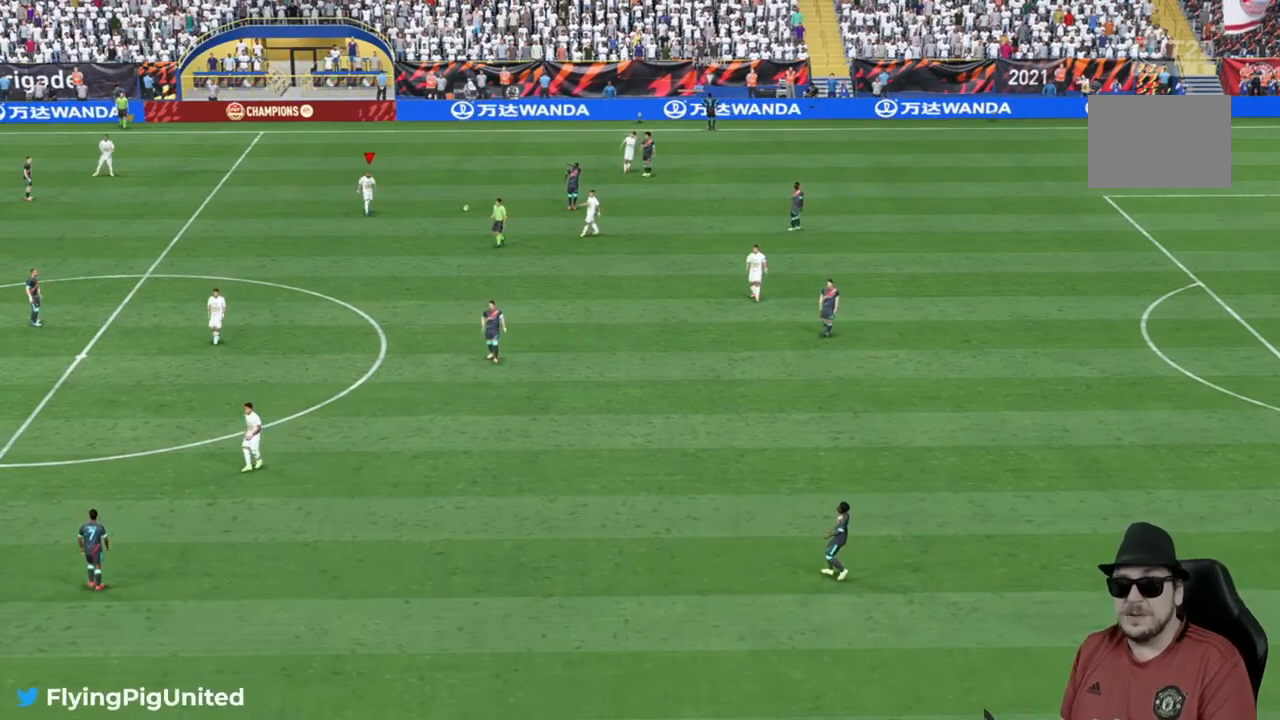
{"dt_ms": 500, "buttons": [], "left_stick": "down-left", "right_stick": "center", "events": [[117, "left_stick", "down"], [267, "A", "down"], [367, "A", "up"], [467, "left_stick", "down-left"]]}
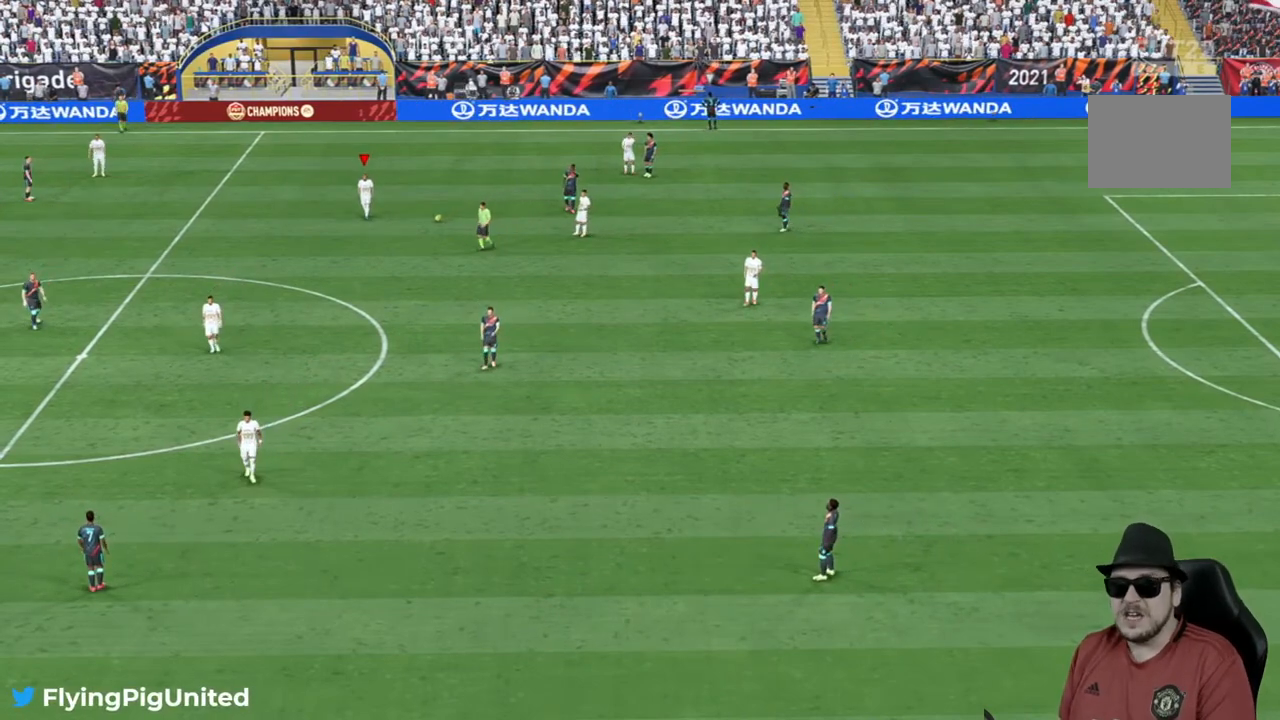
{"dt_ms": 500, "buttons": [], "left_stick": "center", "right_stick": "center", "events": [[100, "left_stick", "down"], [400, "left_stick", "center"]]}
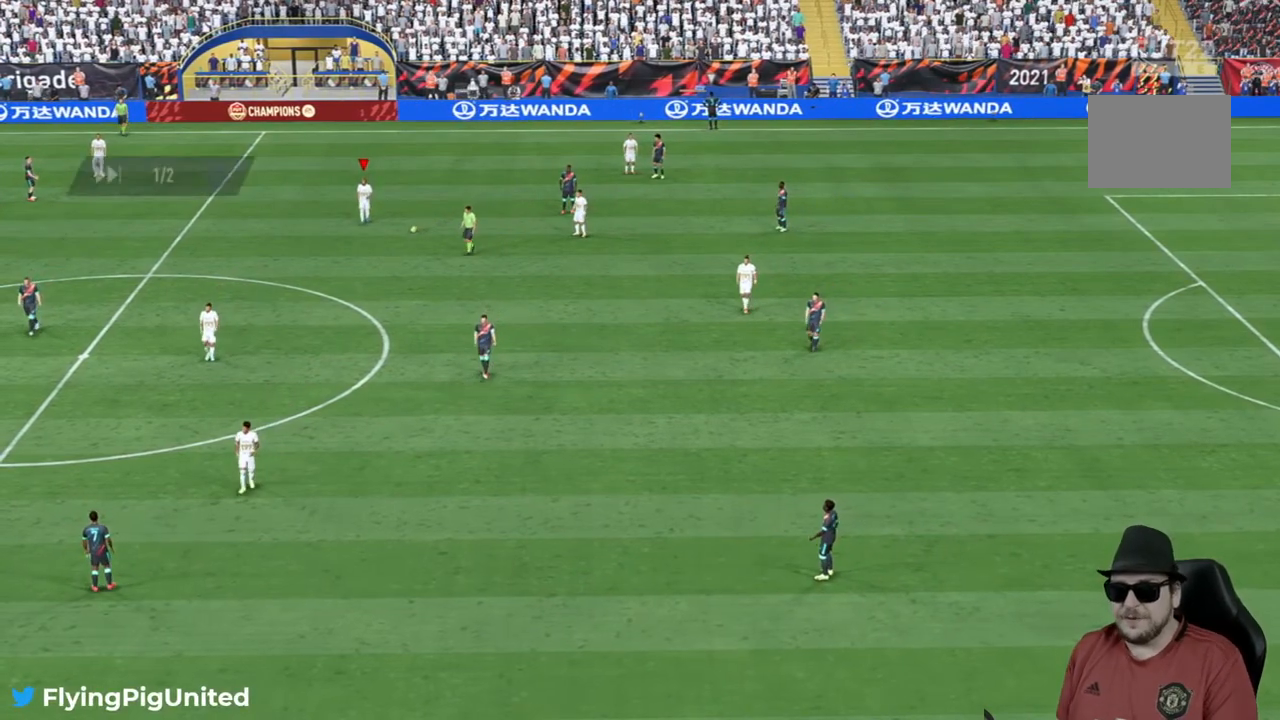
{"dt_ms": 500, "buttons": [], "left_stick": "center", "right_stick": "center", "events": []}
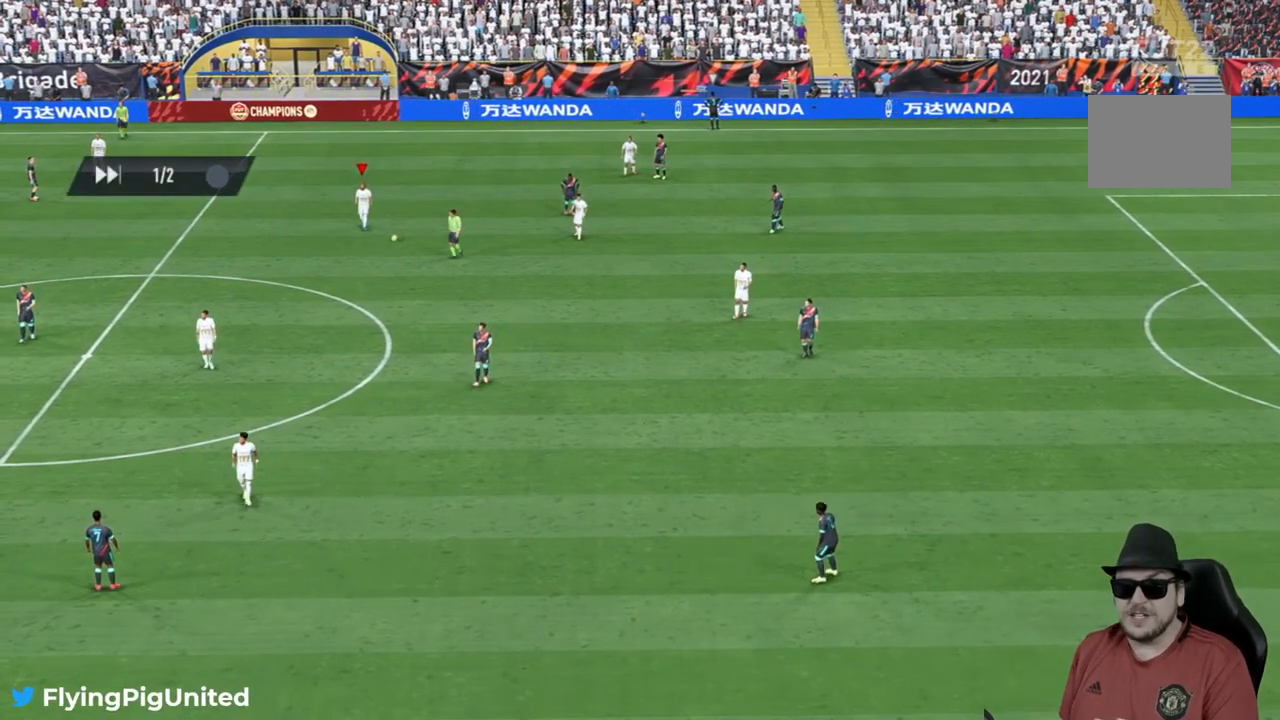
{"dt_ms": 500, "buttons": [], "left_stick": "center", "right_stick": "center", "events": []}
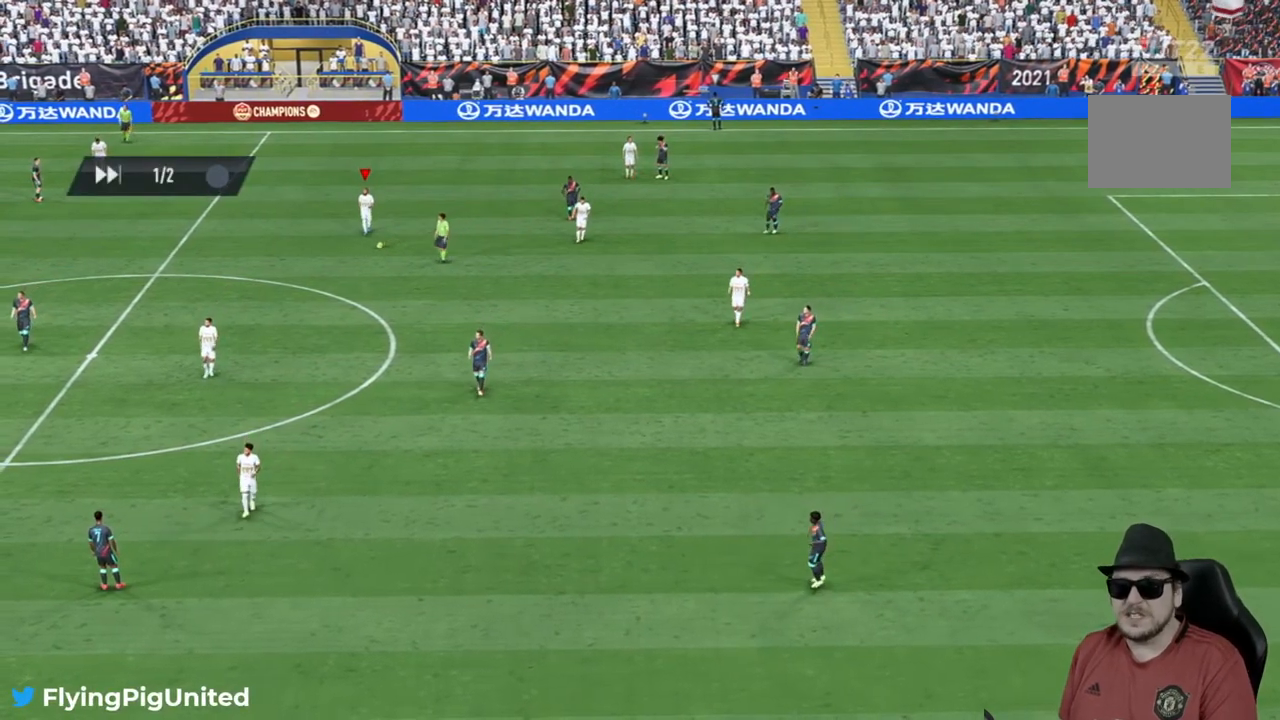
{"dt_ms": 500, "buttons": [], "left_stick": "center", "right_stick": "center", "events": []}
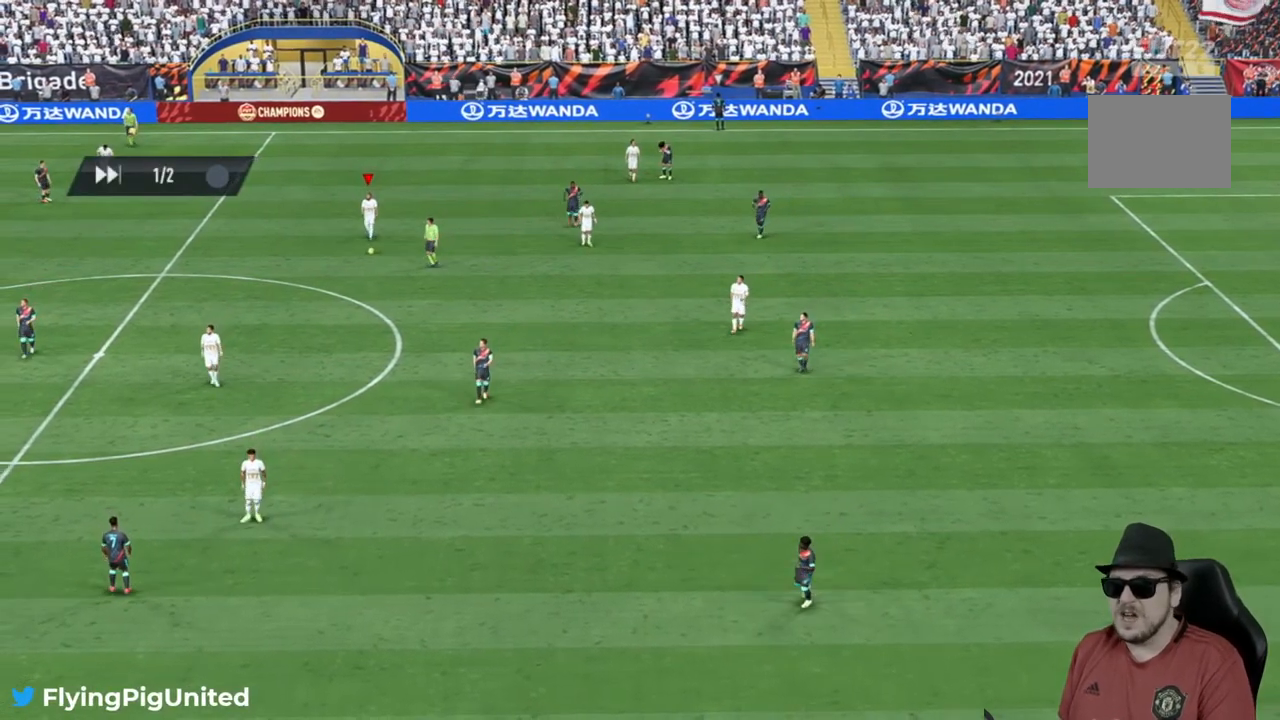
{"dt_ms": 500, "buttons": [], "left_stick": "center", "right_stick": "center", "events": []}
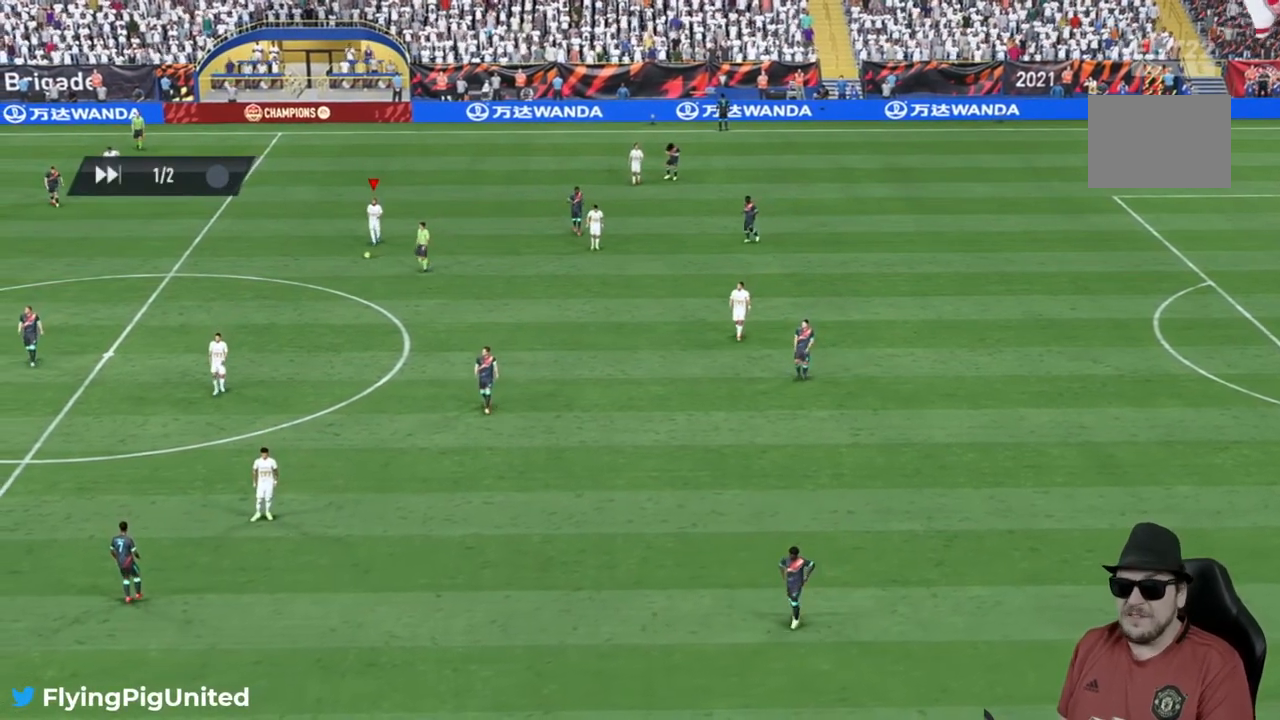
{"dt_ms": 500, "buttons": [], "left_stick": "center", "right_stick": "center", "events": []}
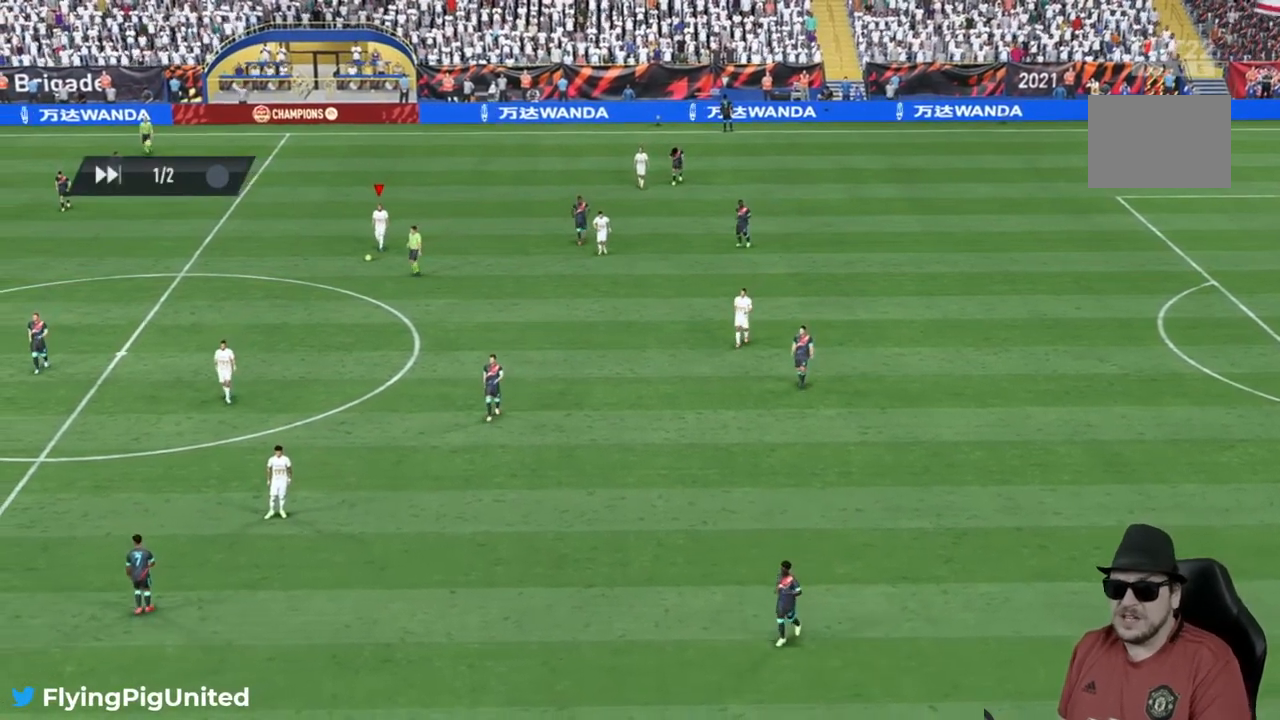
{"dt_ms": 500, "buttons": [], "left_stick": "center", "right_stick": "center", "events": []}